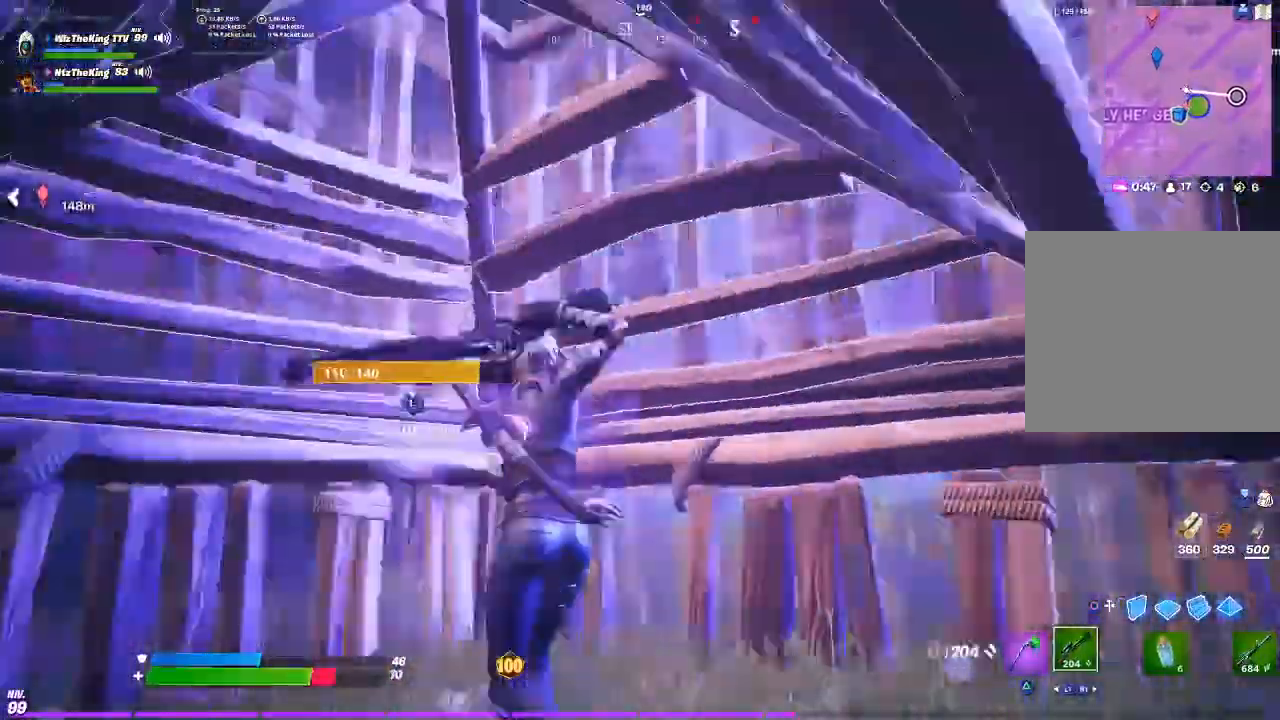
Gameplay with a controller (PlayStation layout); each line is a JSON object with the inputs held at the frame after it. "button_events" lists button changes between this image and that frame as [ms after this image, input, new state], when the widget could be followed in between (sticks are given only as held states). Not read: L1 L3 R1 R3.
{"buttons": [], "left_stick": "up-right", "right_stick": "center", "button_events": [[350, "R2", "down"], [450, "R2", "up"]]}
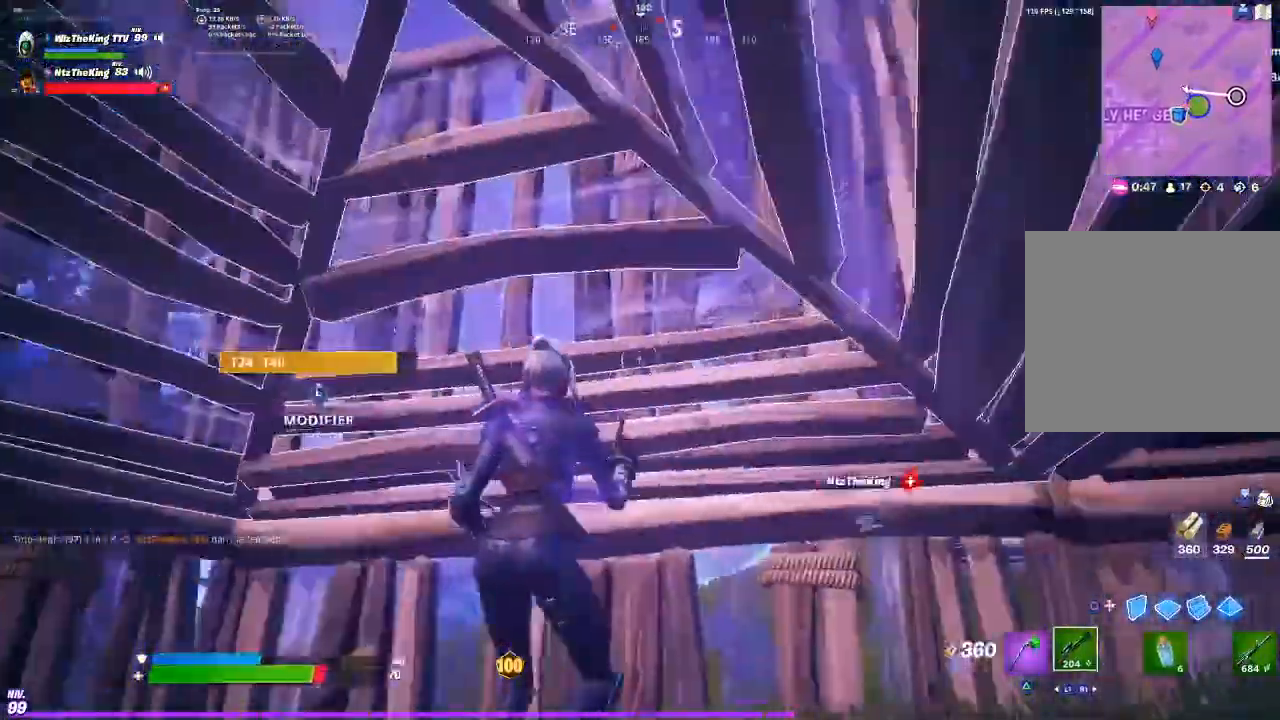
{"buttons": ["CROSS"], "left_stick": "up-right", "right_stick": "center"}
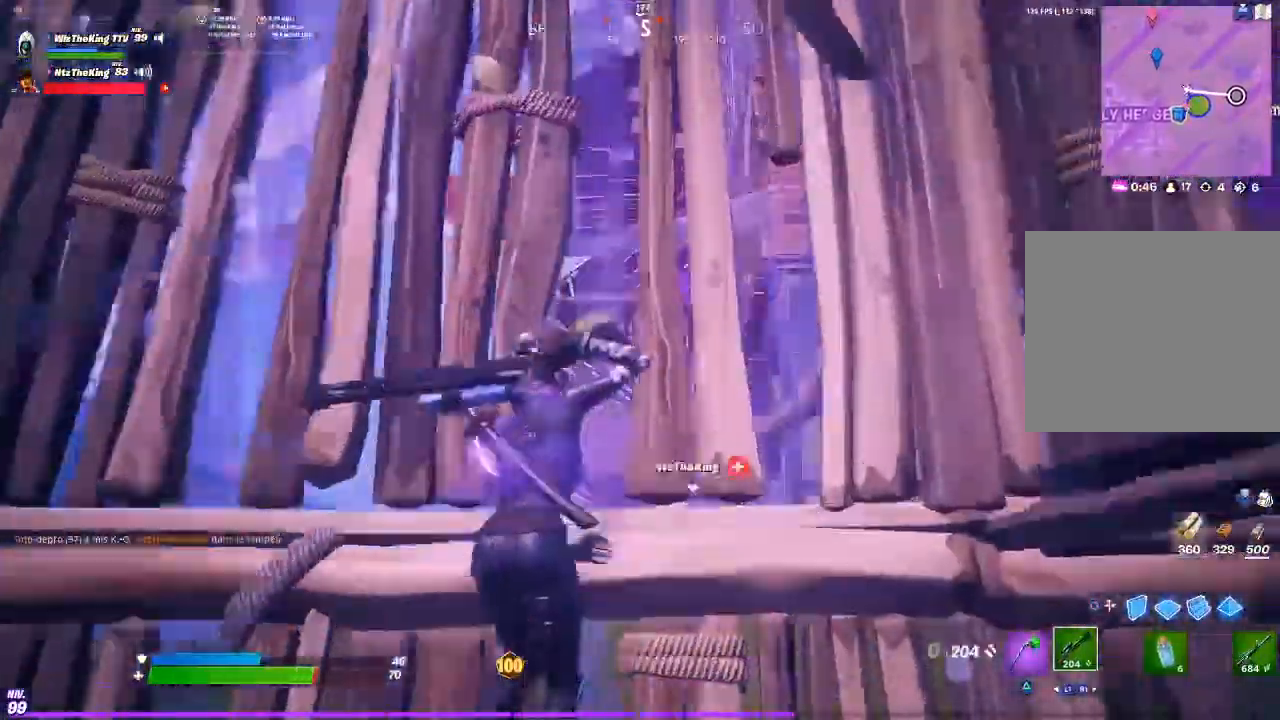
{"buttons": [], "left_stick": "up-left", "right_stick": "center", "button_events": [[50, "CROSS", "up"]]}
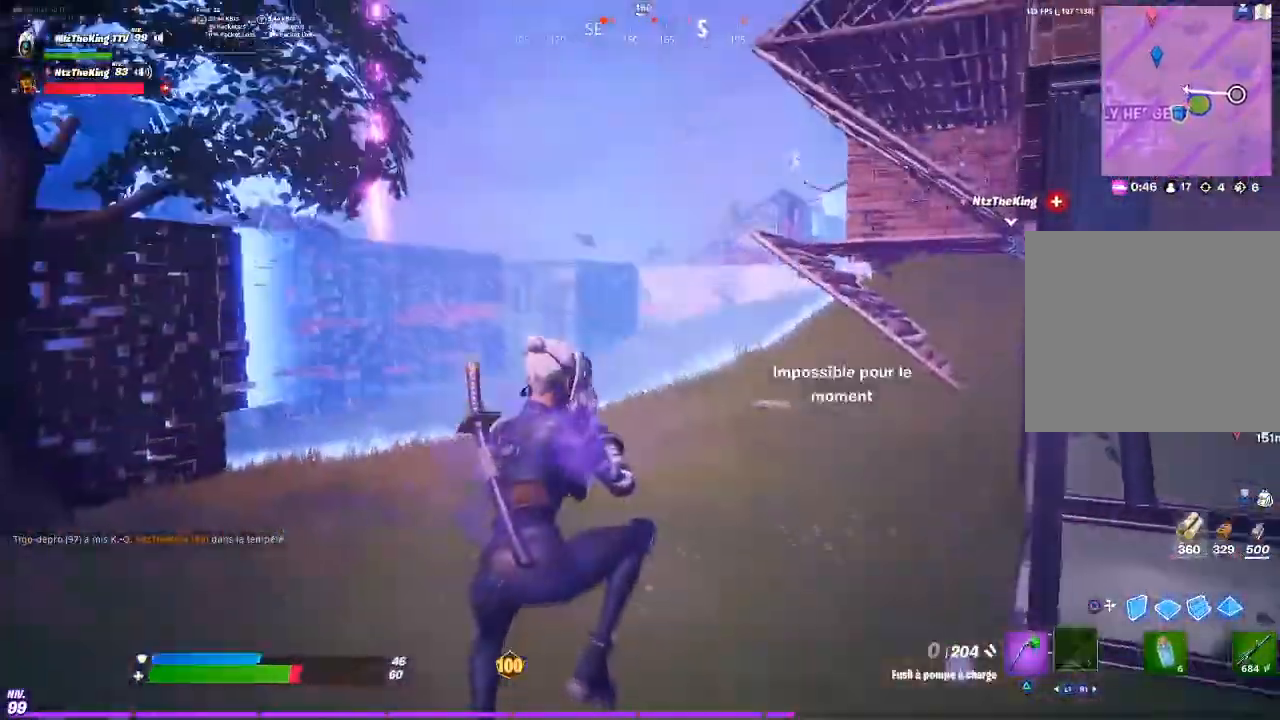
{"buttons": [], "left_stick": "up-left", "right_stick": "center", "button_events": [[84, "TRIANGLE", "down"], [150, "TRIANGLE", "up"]]}
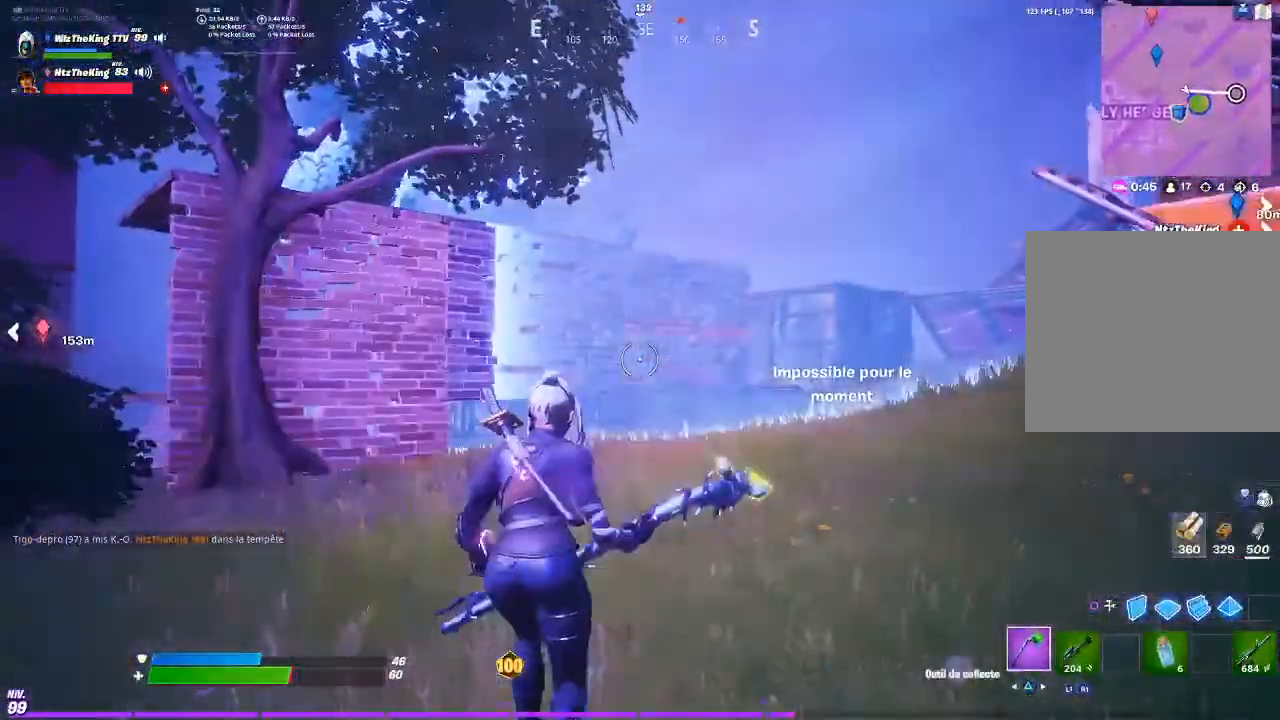
{"buttons": [], "left_stick": "up", "right_stick": "center", "button_events": []}
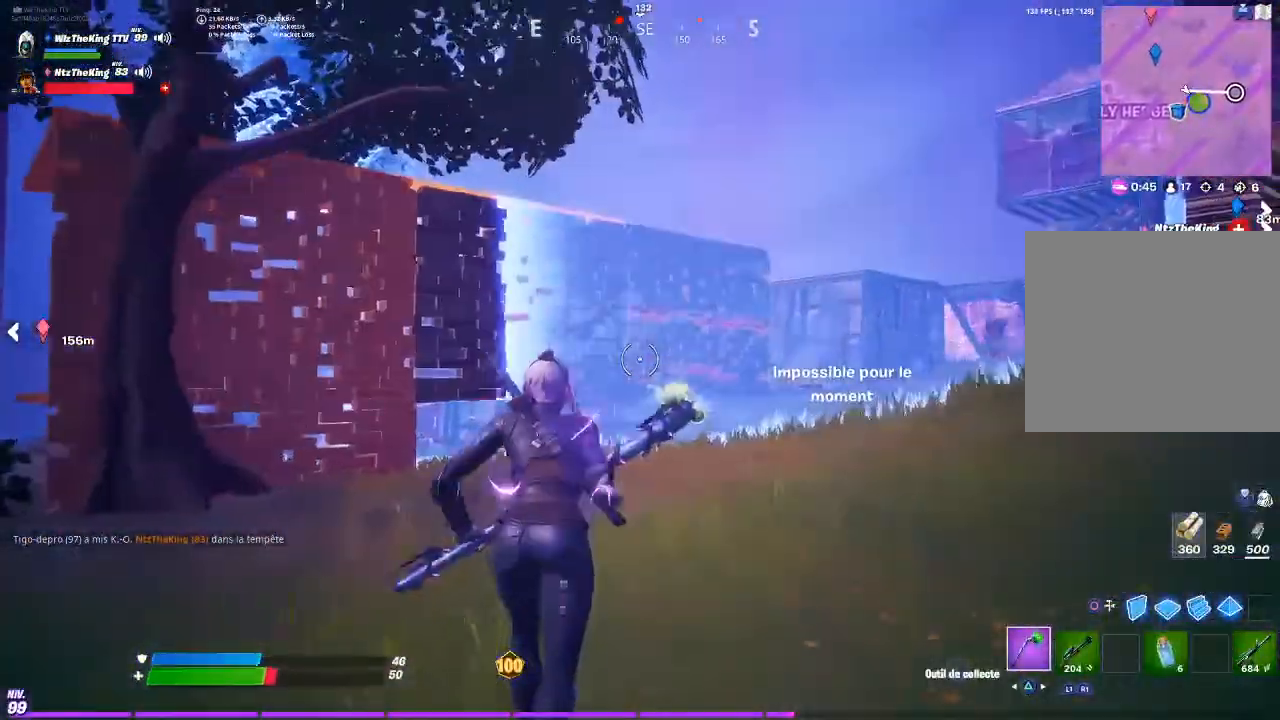
{"buttons": [], "left_stick": "up", "right_stick": "center", "button_events": []}
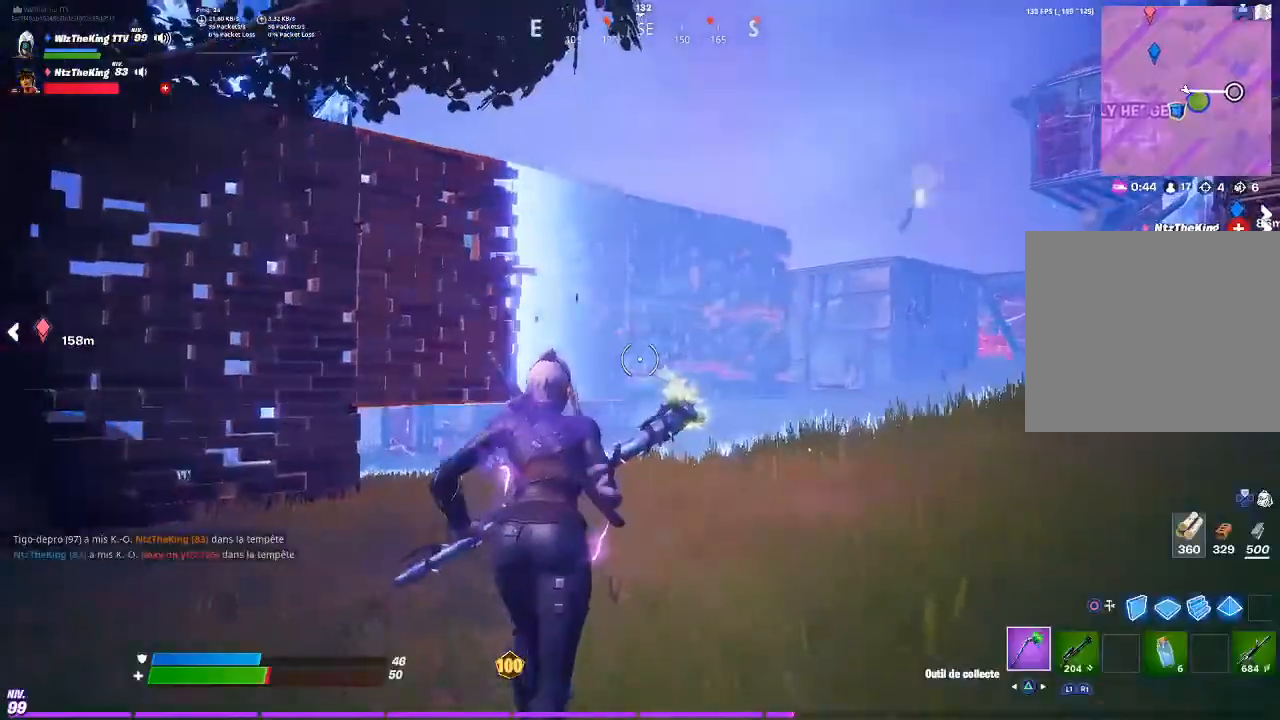
{"buttons": [], "left_stick": "up", "right_stick": "center", "button_events": []}
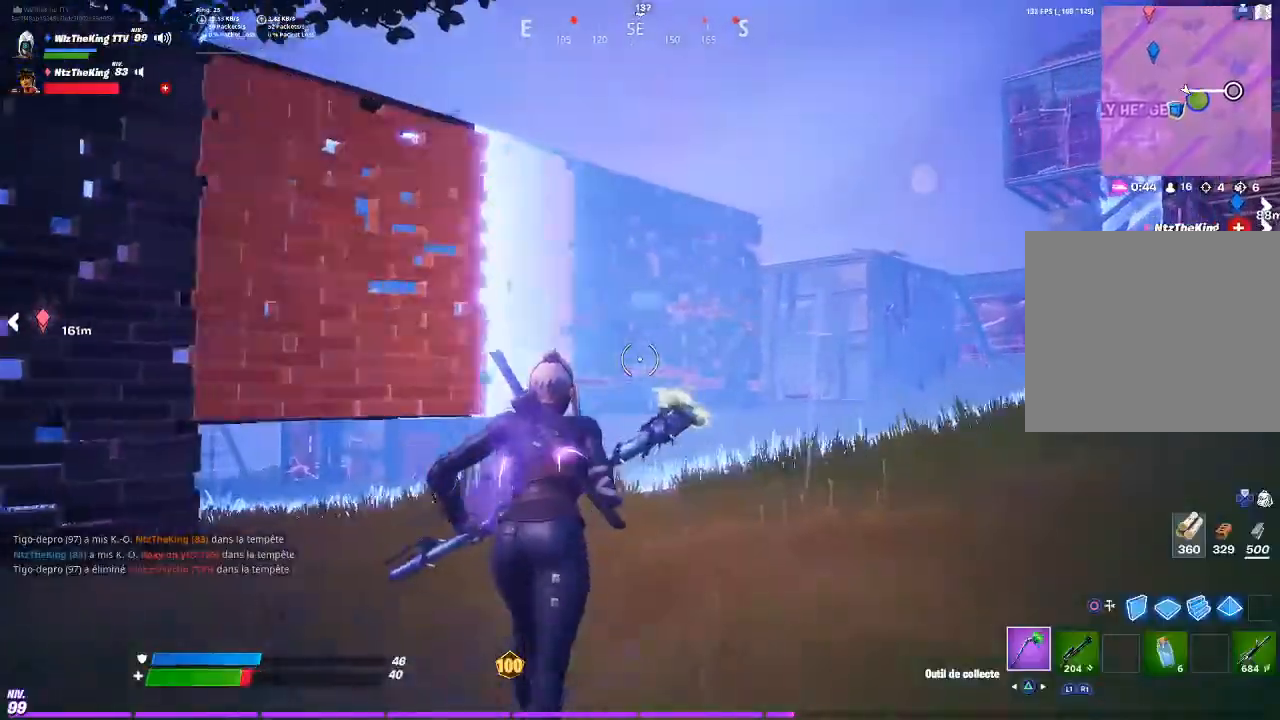
{"buttons": [], "left_stick": "up", "right_stick": "center", "button_events": []}
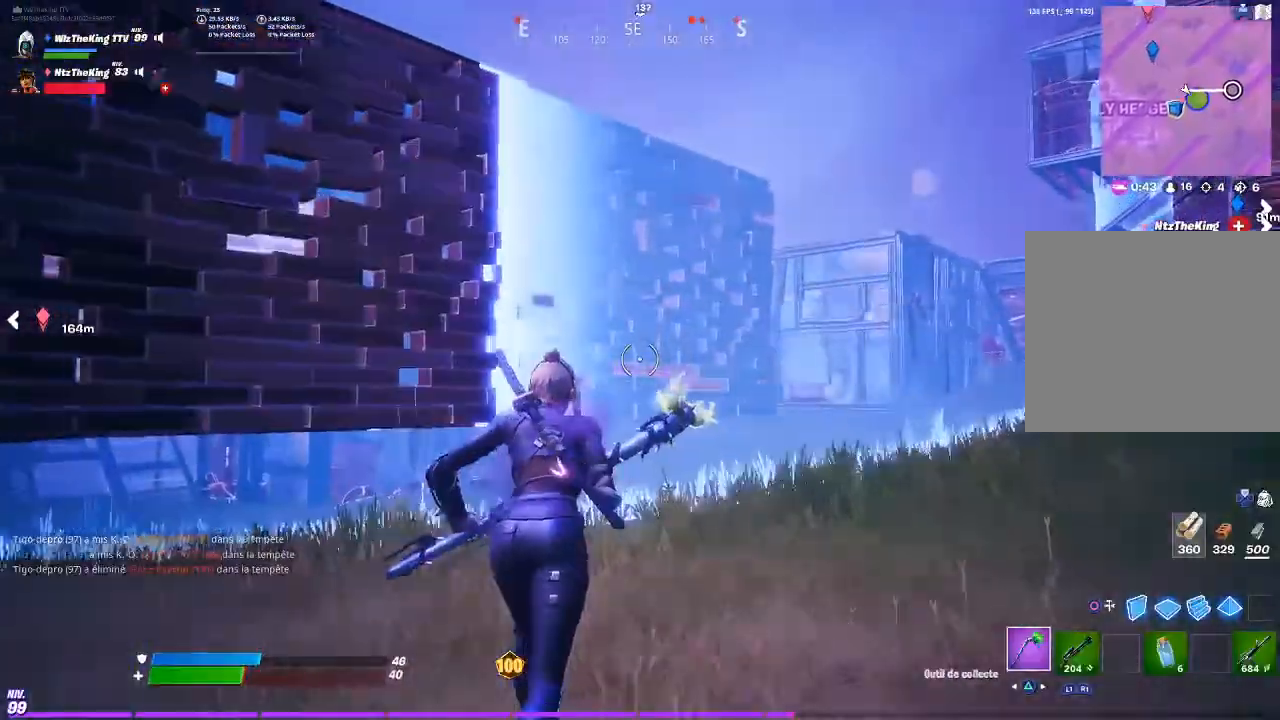
{"buttons": [], "left_stick": "up", "right_stick": "center", "button_events": []}
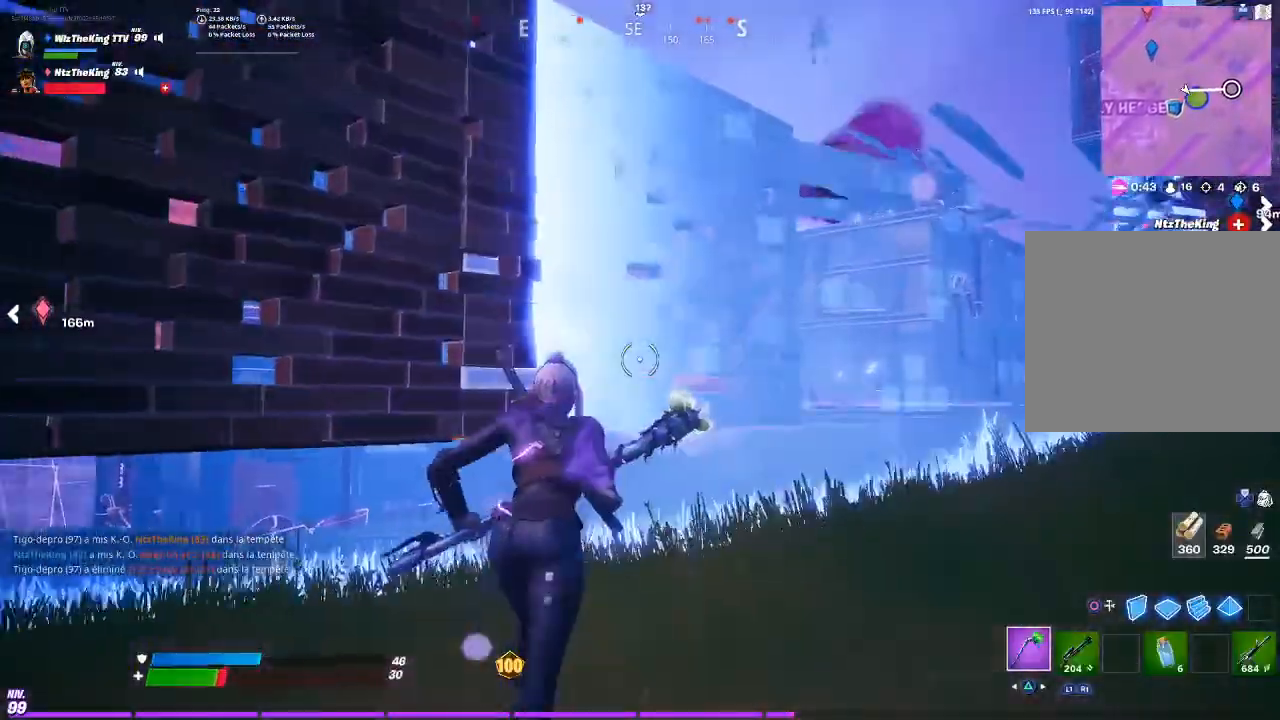
{"buttons": [], "left_stick": "up", "right_stick": "center", "button_events": []}
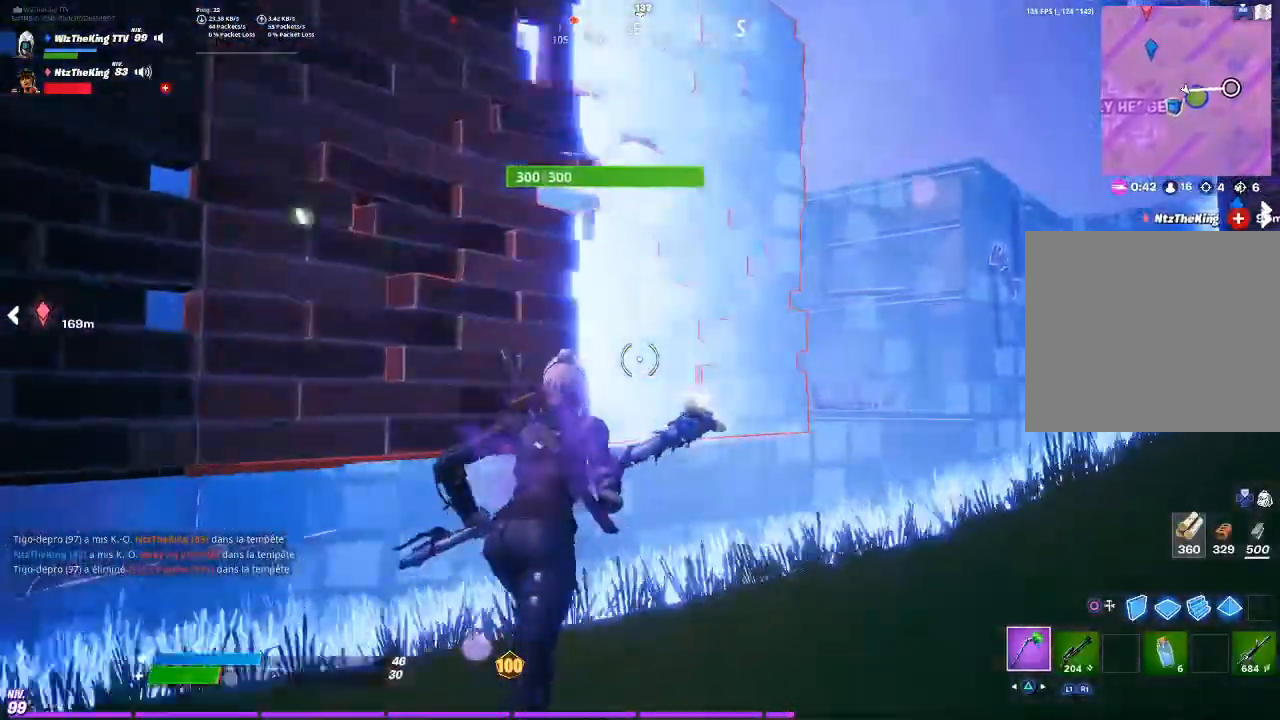
{"buttons": [], "left_stick": "up-right", "right_stick": "center", "button_events": []}
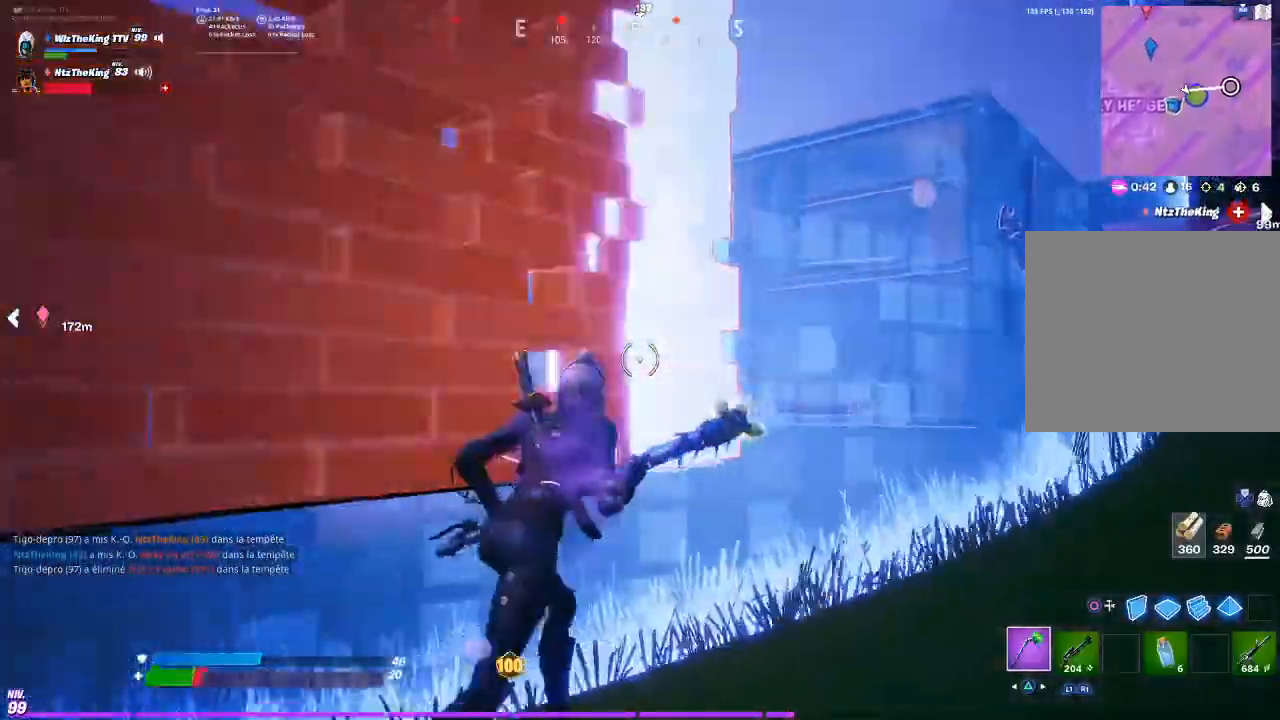
{"buttons": [], "left_stick": "up", "right_stick": "center", "button_events": []}
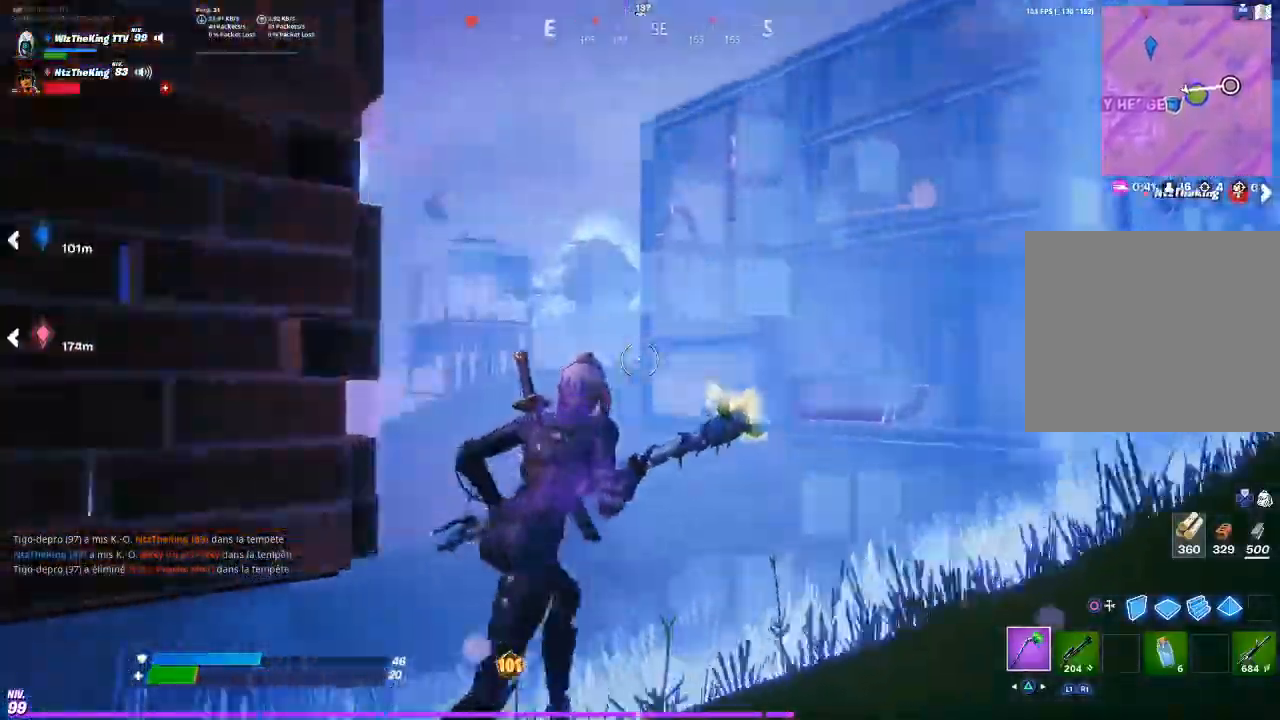
{"buttons": [], "left_stick": "up", "right_stick": "center", "button_events": [[133, "CROSS", "down"], [233, "CROSS", "up"], [400, "CIRCLE", "down"], [483, "CIRCLE", "up"]]}
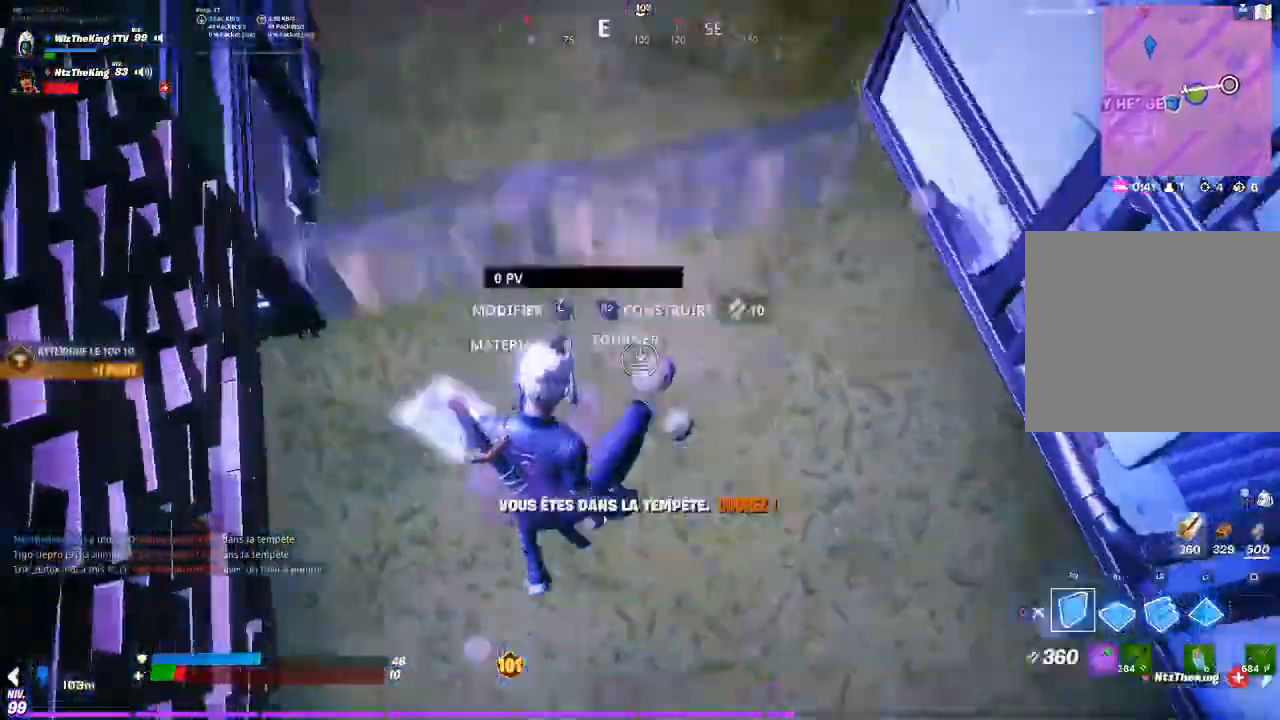
{"buttons": [], "left_stick": "up-left", "right_stick": "center", "button_events": []}
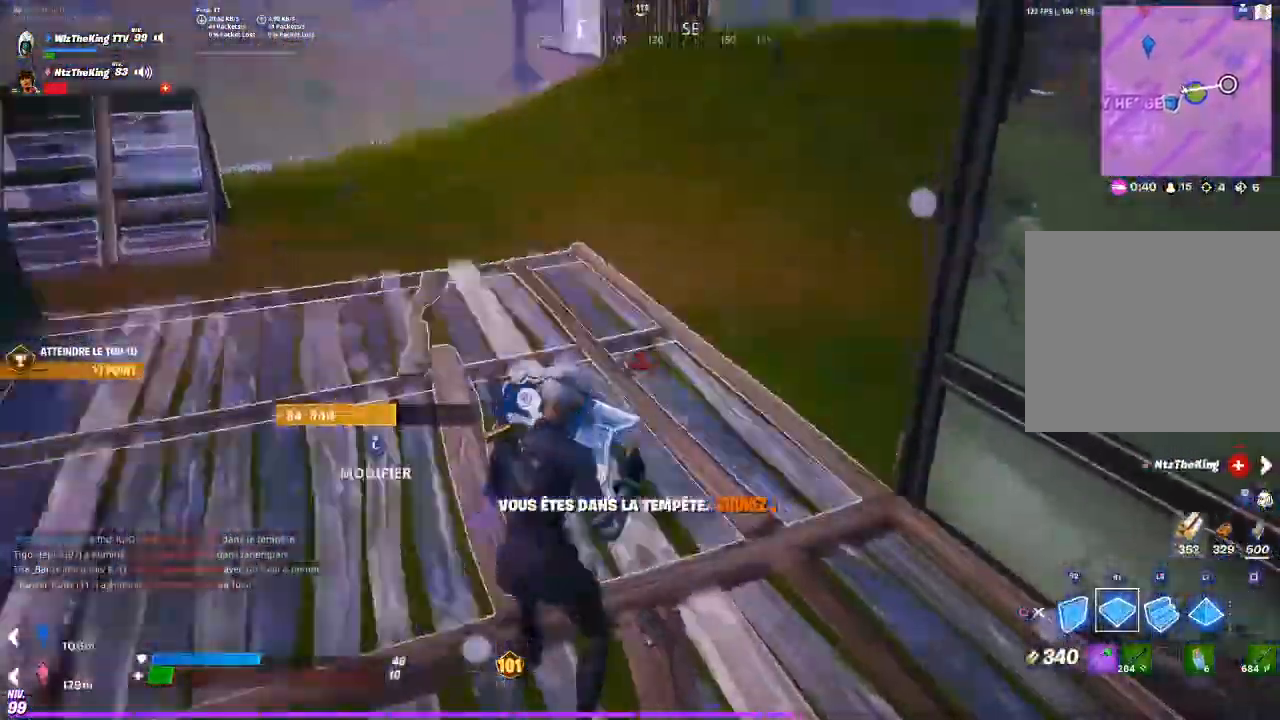
{"buttons": [], "left_stick": "up-left", "right_stick": "center"}
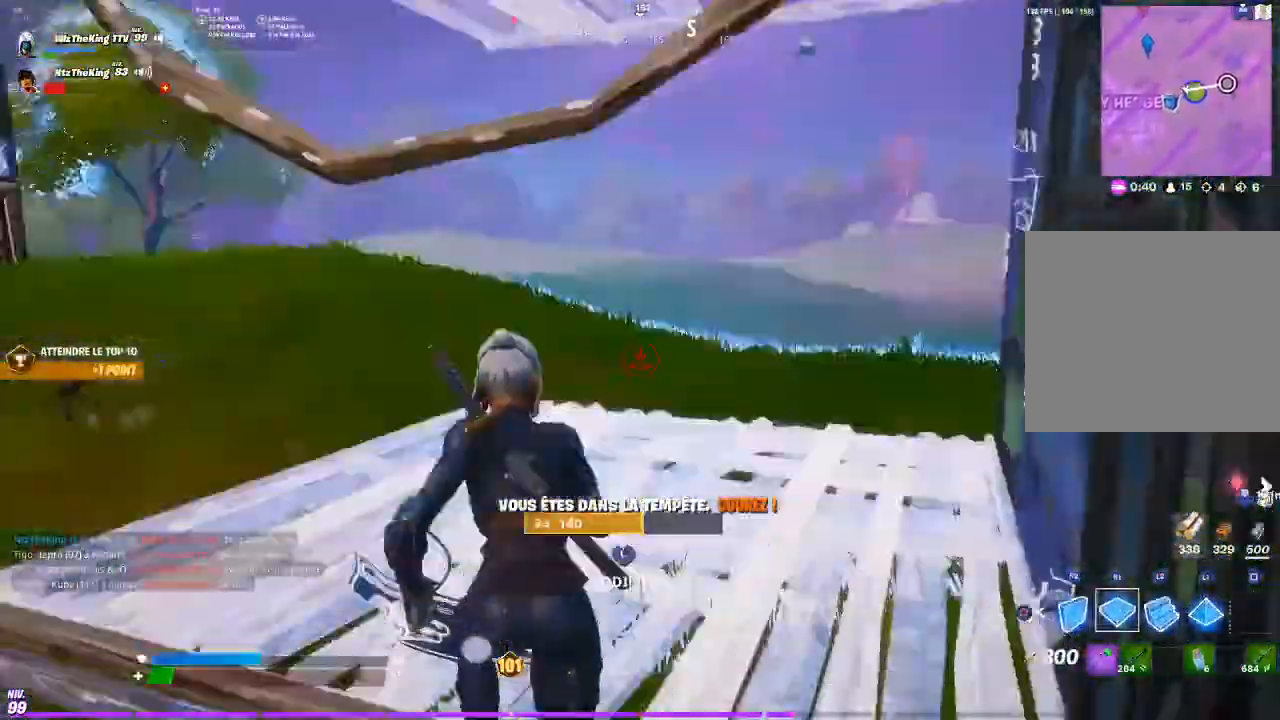
{"buttons": ["L2"], "left_stick": "up-right", "right_stick": "center", "button_events": [[267, "R2", "down"], [384, "R2", "up"], [434, "L2", "down"]]}
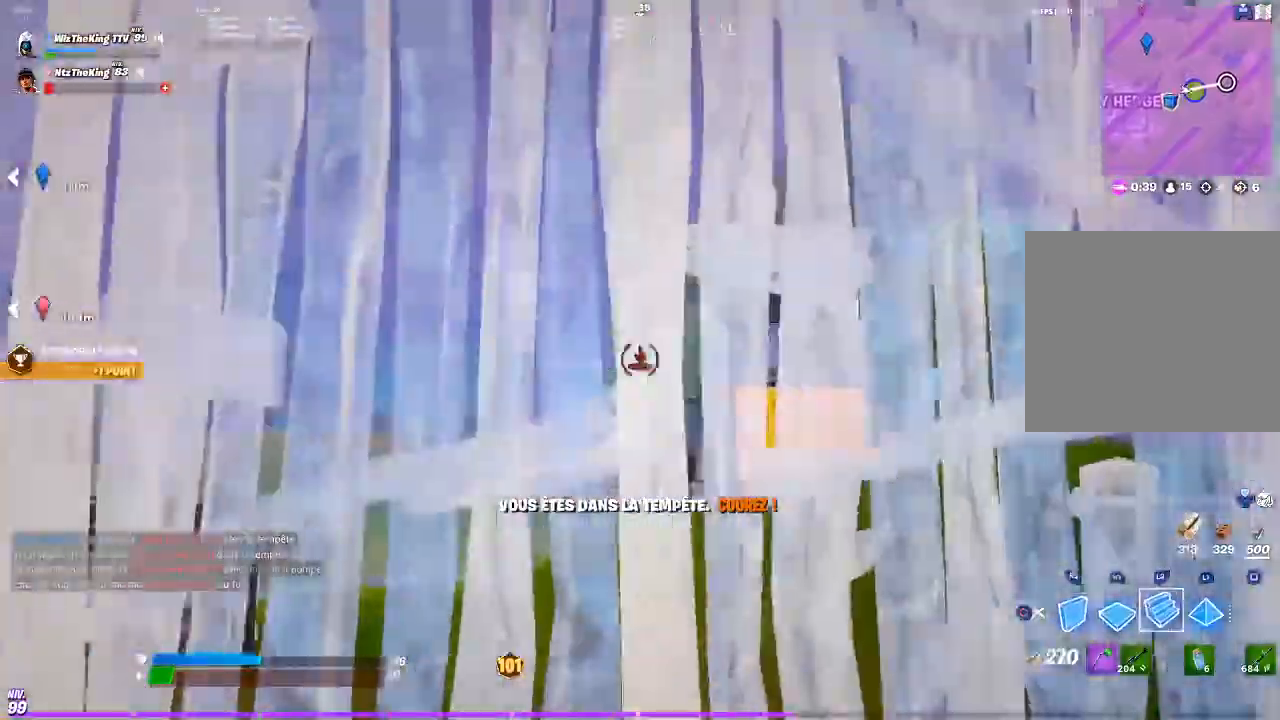
{"buttons": [], "left_stick": "up-left", "right_stick": "center"}
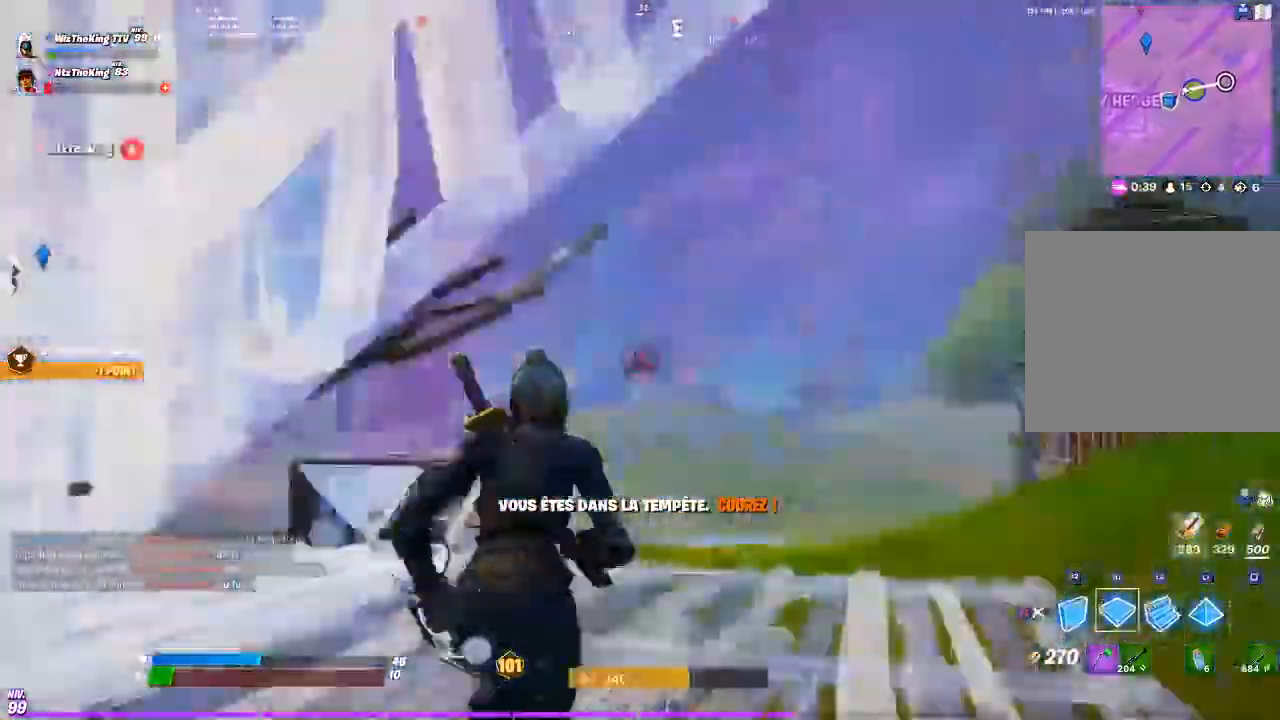
{"buttons": ["CIRCLE"], "left_stick": "up", "right_stick": "center", "button_events": [[50, "DPAD_RIGHT", "down"], [184, "DPAD_RIGHT", "up"], [184, "R2", "down"], [384, "R2", "up"], [451, "CIRCLE", "down"]]}
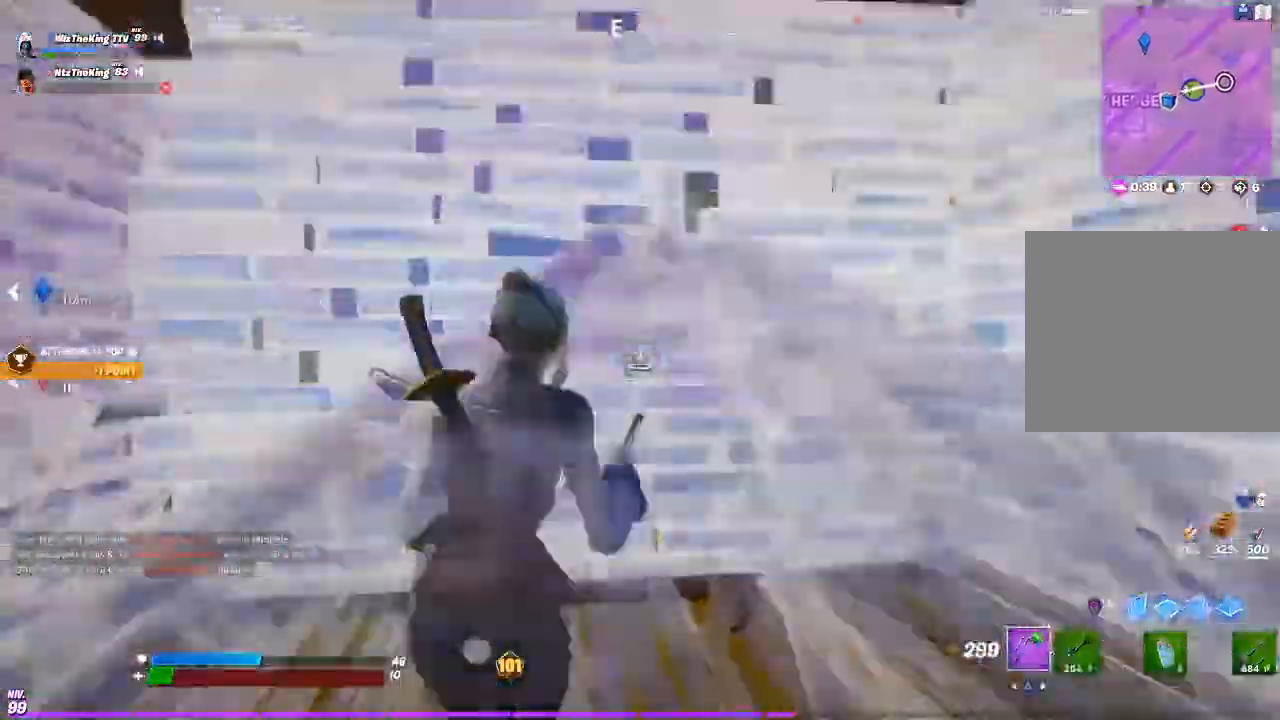
{"buttons": [], "left_stick": "up", "right_stick": "center"}
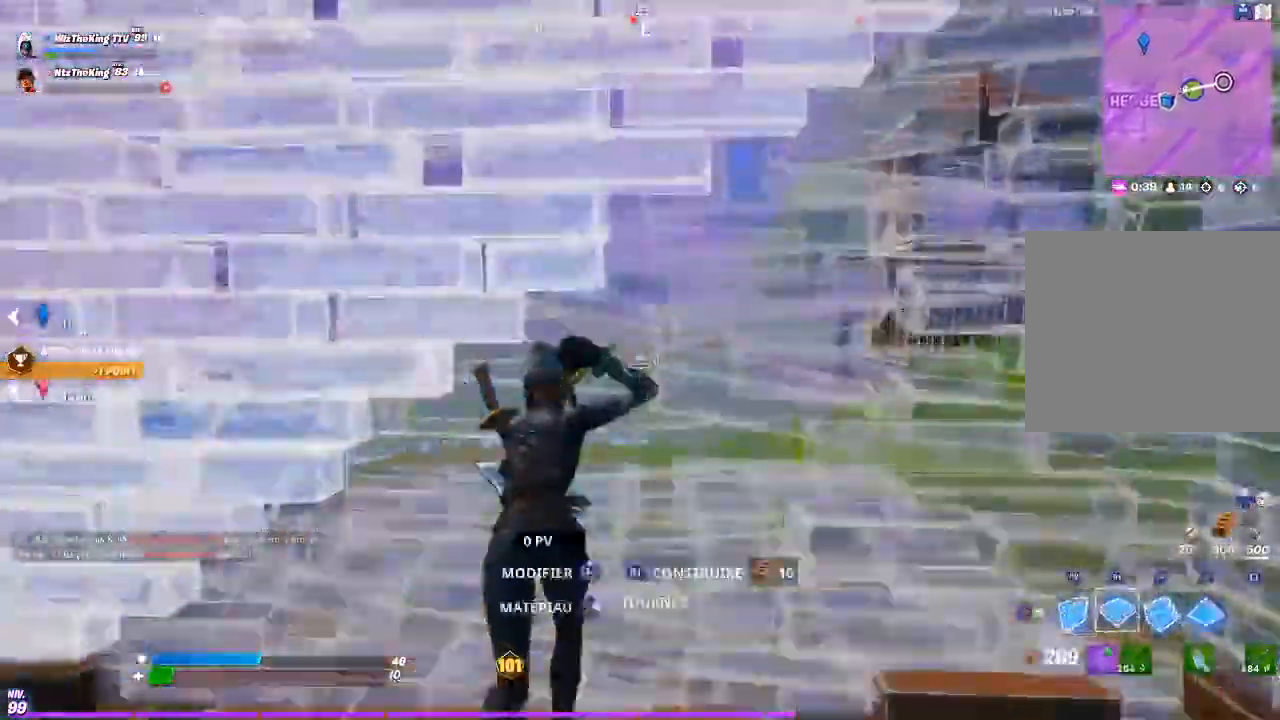
{"buttons": [], "left_stick": "up", "right_stick": "center", "button_events": [[50, "R2", "down"], [351, "R2", "up"], [417, "CIRCLE", "down"], [501, "CIRCLE", "up"]]}